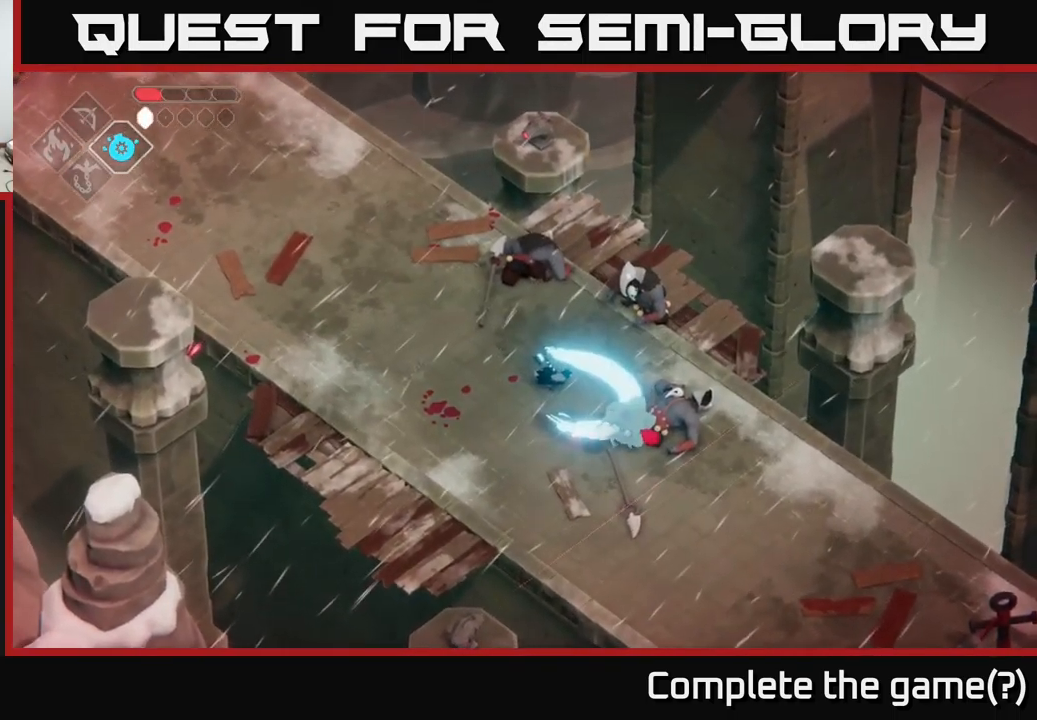
Gameplay with a controller (Xbox layout); each line is a JSON object with the inputs held at the frame after it. "events" lists button and stick changes between this image and that frame as [ms after this image, input, new state], when the widget could be followed in between.
{"buttons": [], "left_stick": "center", "right_stick": "center", "events": [[167, "left_stick", "down-right"], [417, "left_stick", "center"]]}
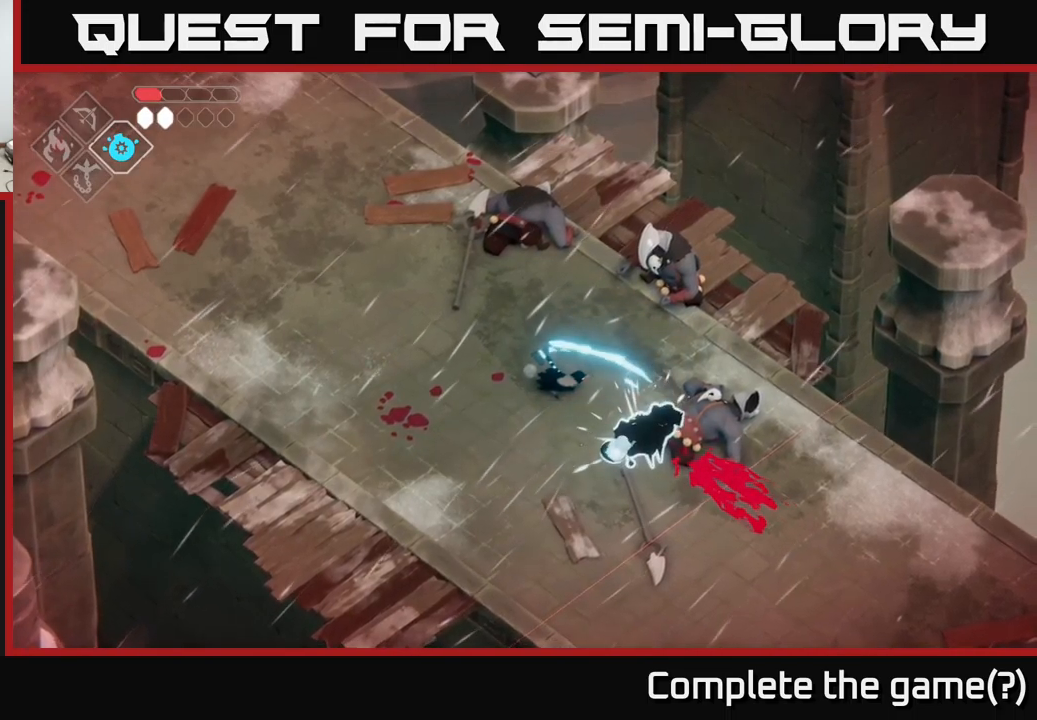
{"buttons": [], "left_stick": "center", "right_stick": "center", "events": []}
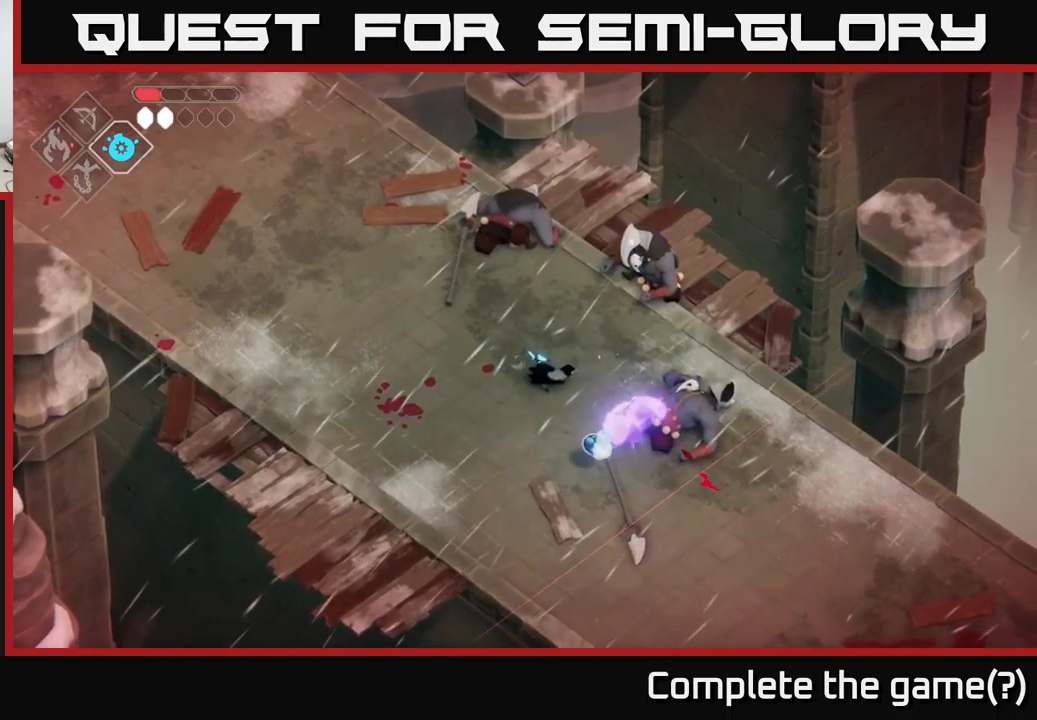
{"buttons": [], "left_stick": "left", "right_stick": "center", "events": [[17, "left_stick", "down"], [467, "left_stick", "left"]]}
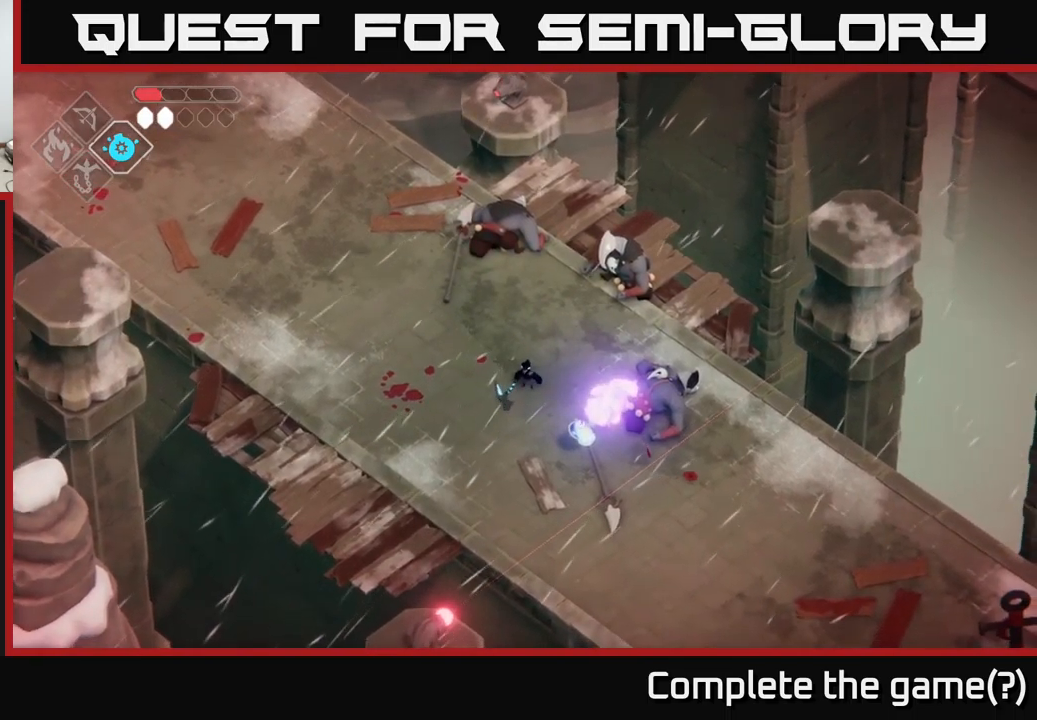
{"buttons": [], "left_stick": "up-left", "right_stick": "center", "events": [[150, "left_stick", "up-left"]]}
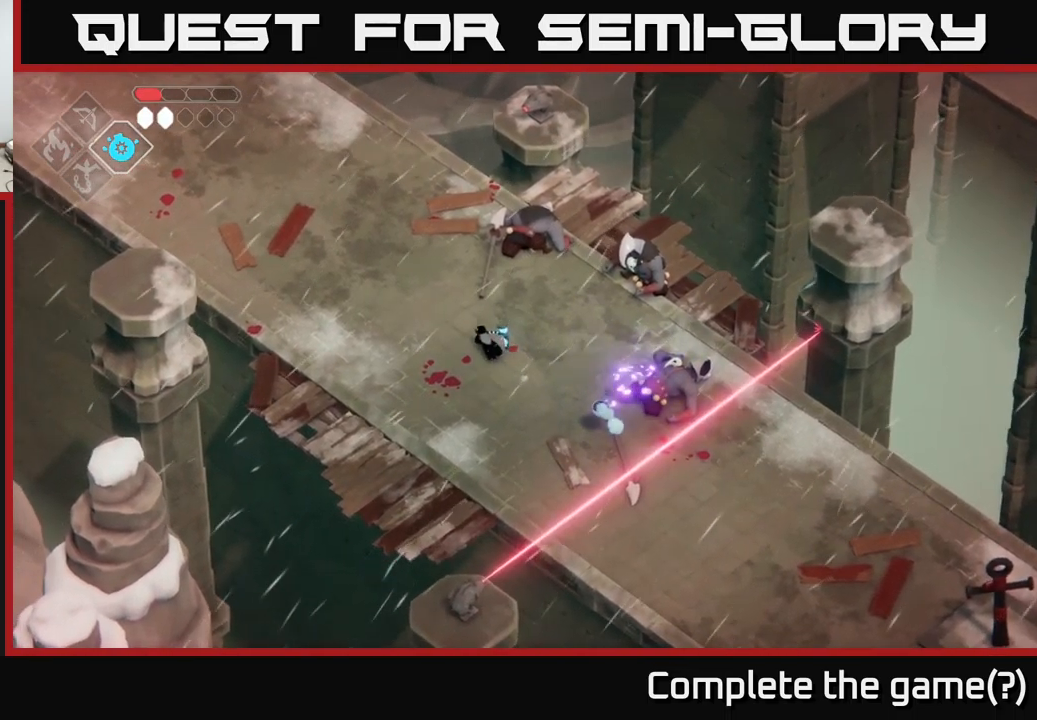
{"buttons": [], "left_stick": "up-left", "right_stick": "center", "events": [[283, "left_stick", "center"], [450, "left_stick", "up-left"]]}
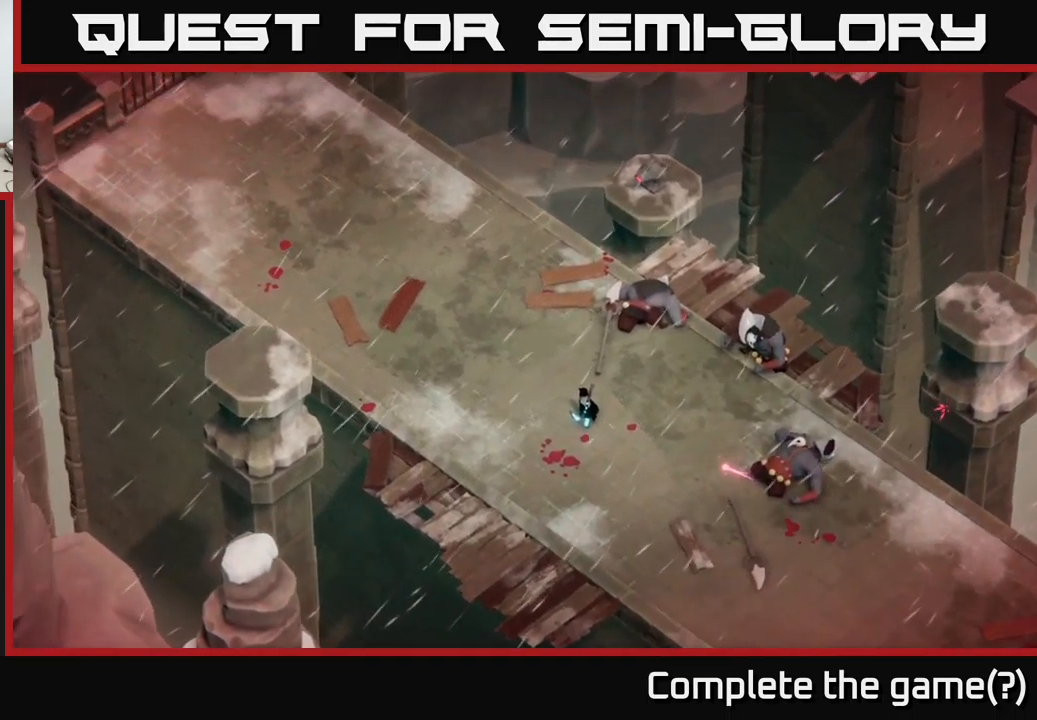
{"buttons": [], "left_stick": "center", "right_stick": "center", "events": [[117, "left_stick", "center"]]}
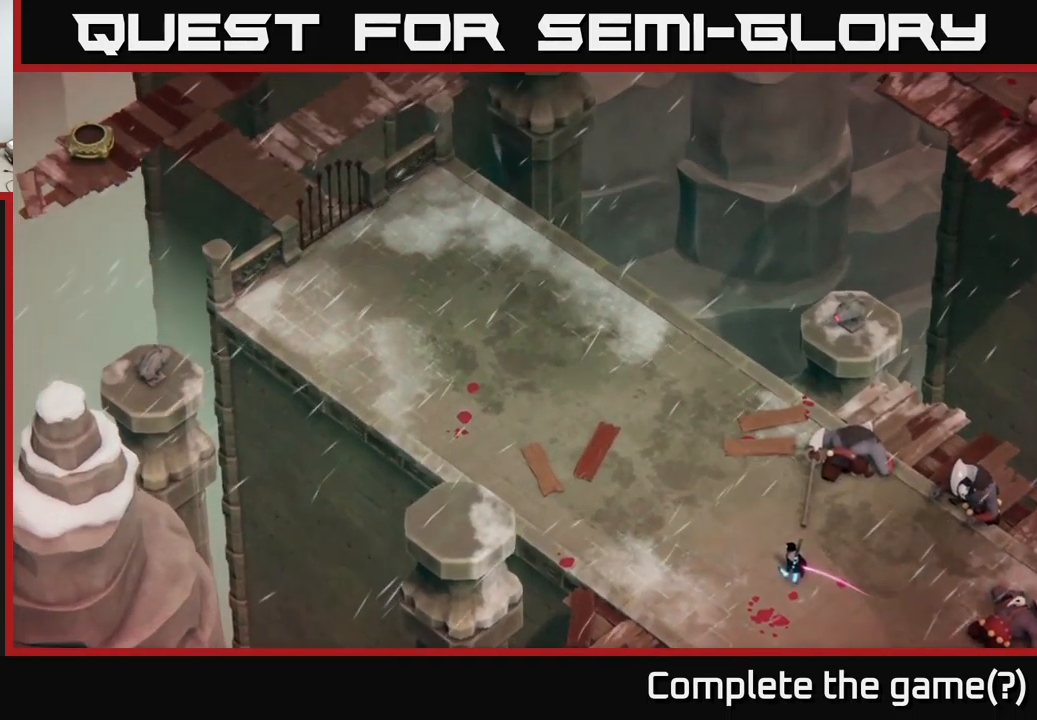
{"buttons": [], "left_stick": "center", "right_stick": "center", "events": []}
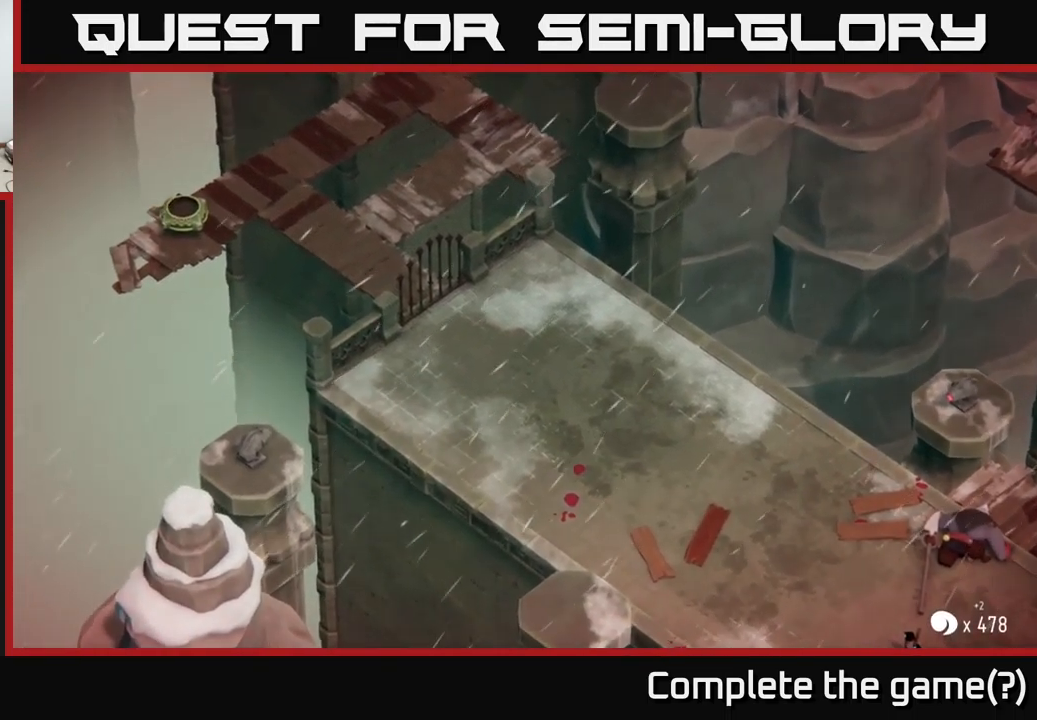
{"buttons": [], "left_stick": "center", "right_stick": "center", "events": []}
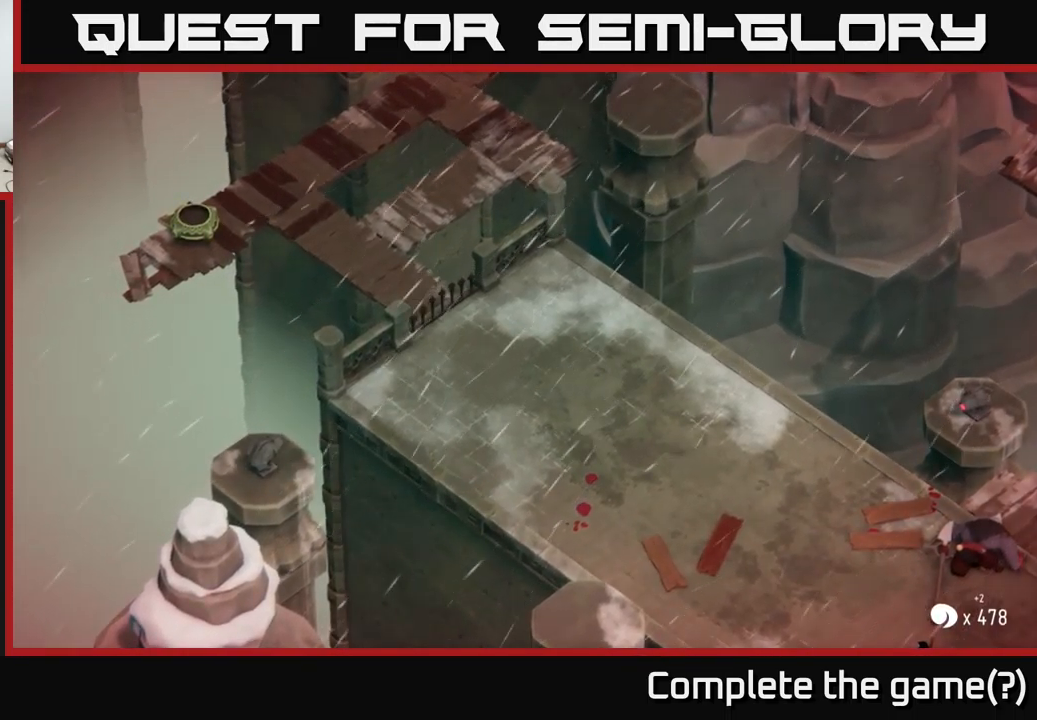
{"buttons": [], "left_stick": "center", "right_stick": "center", "events": []}
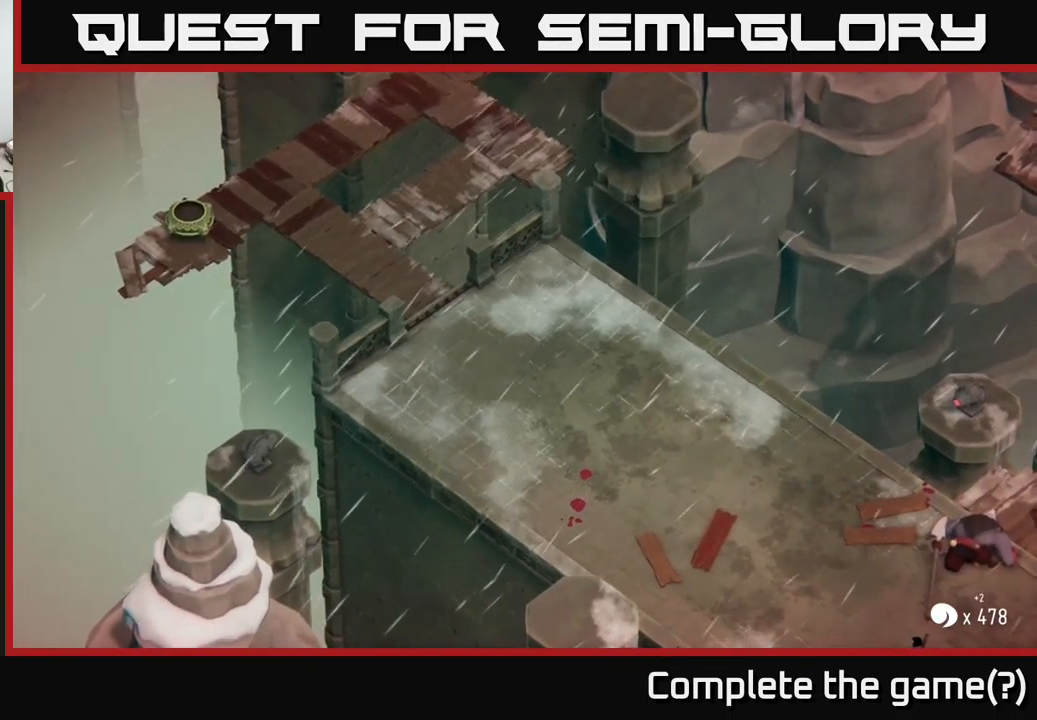
{"buttons": [], "left_stick": "center", "right_stick": "center", "events": []}
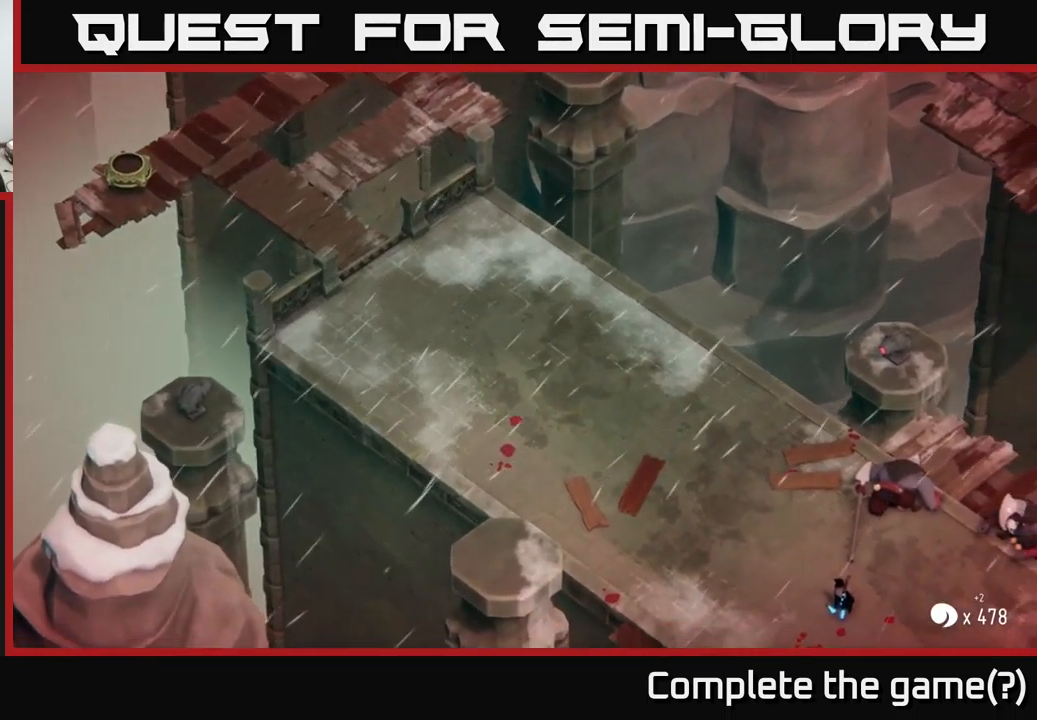
{"buttons": [], "left_stick": "center", "right_stick": "center", "events": []}
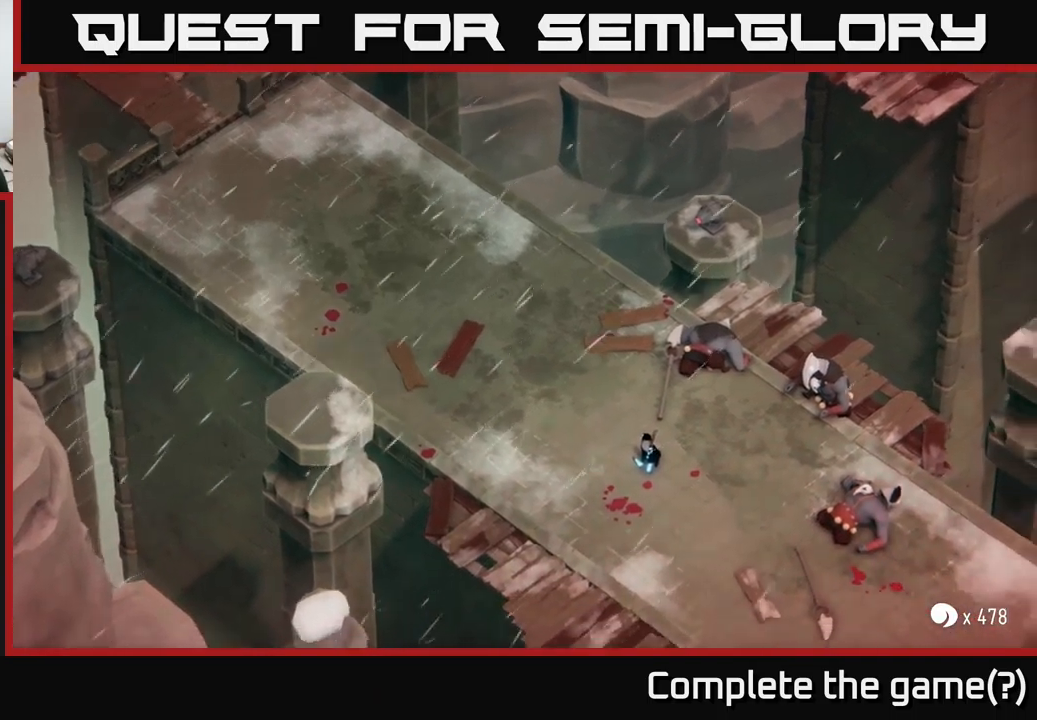
{"buttons": [], "left_stick": "center", "right_stick": "center", "events": []}
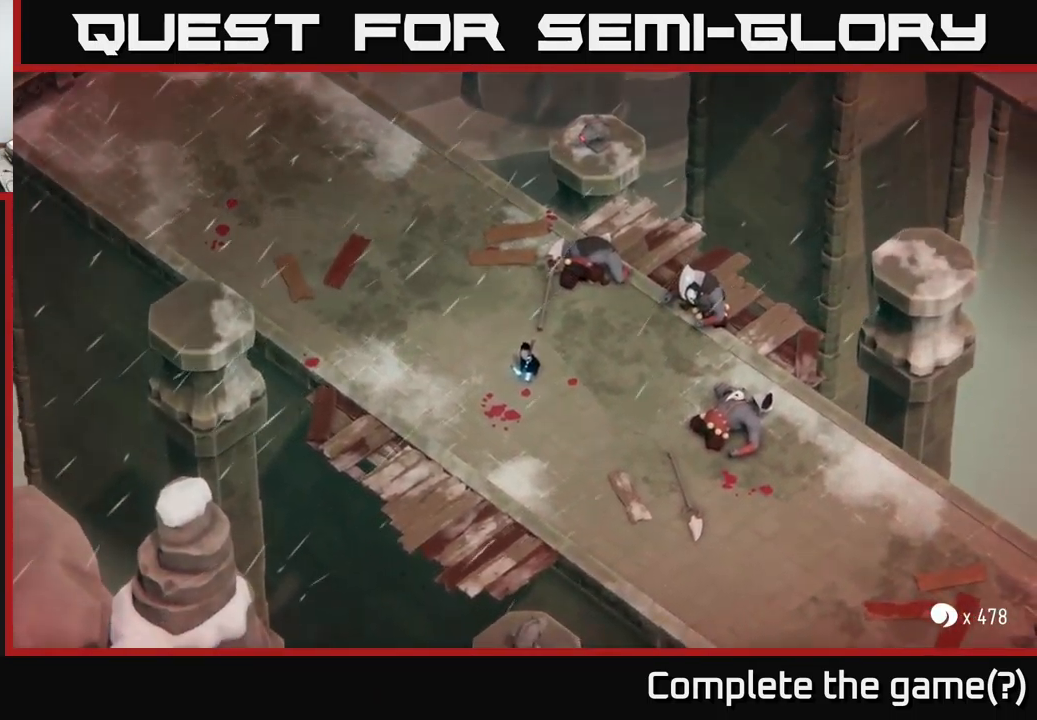
{"buttons": [], "left_stick": "center", "right_stick": "center", "events": []}
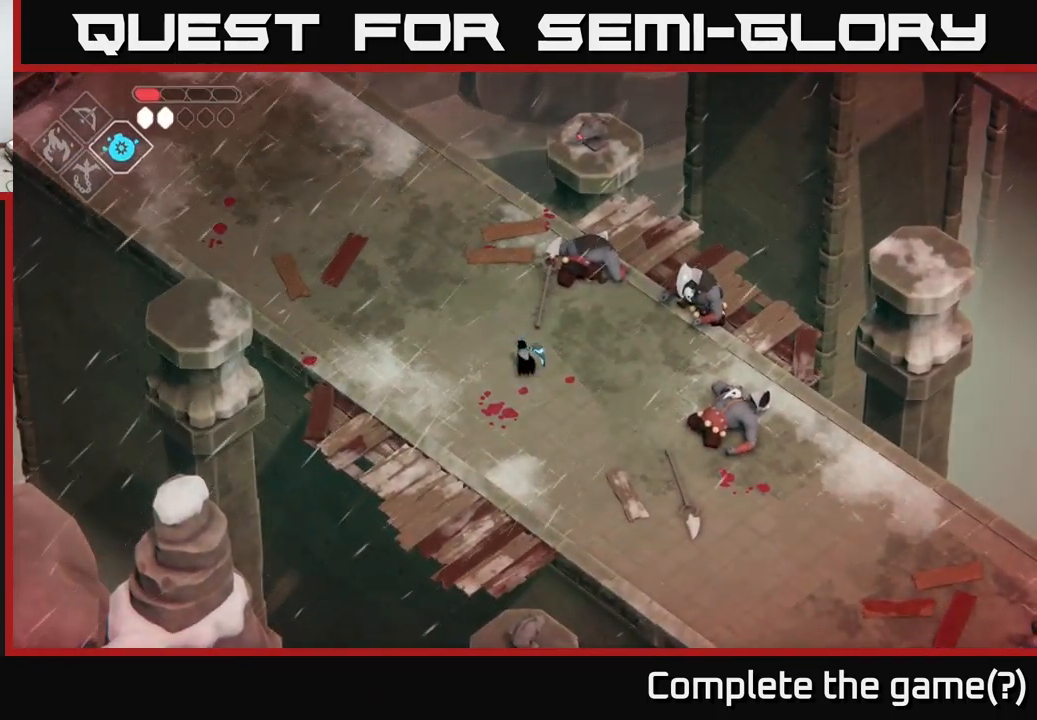
{"buttons": [], "left_stick": "up", "right_stick": "center", "events": [[434, "left_stick", "up"]]}
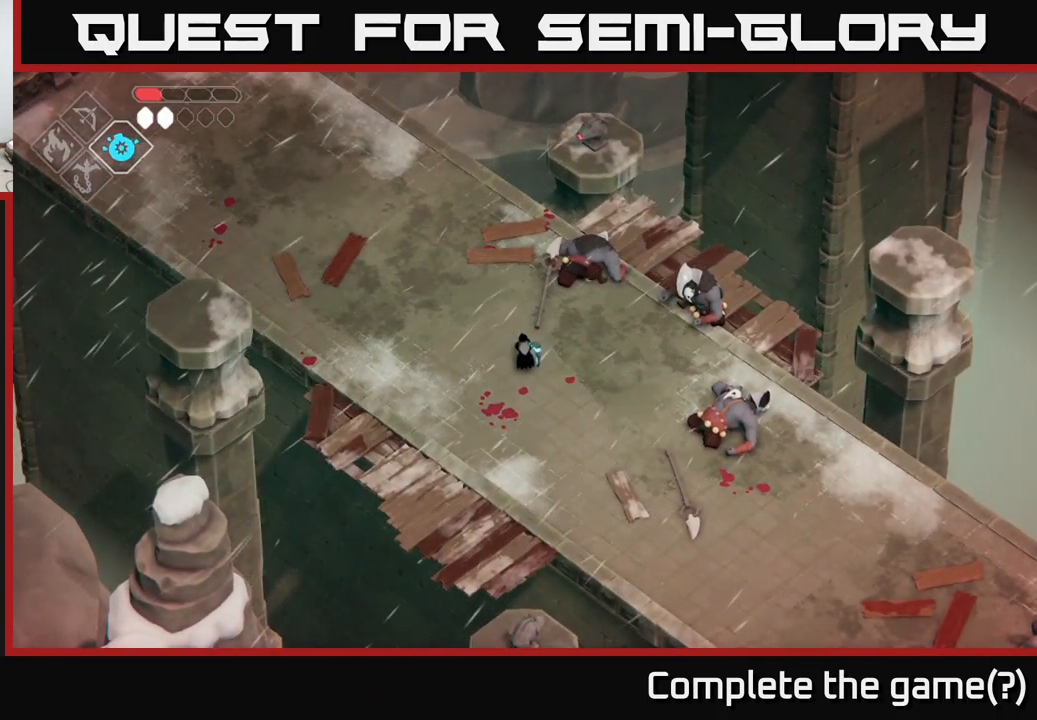
{"buttons": [], "left_stick": "center", "right_stick": "center", "events": [[150, "left_stick", "center"]]}
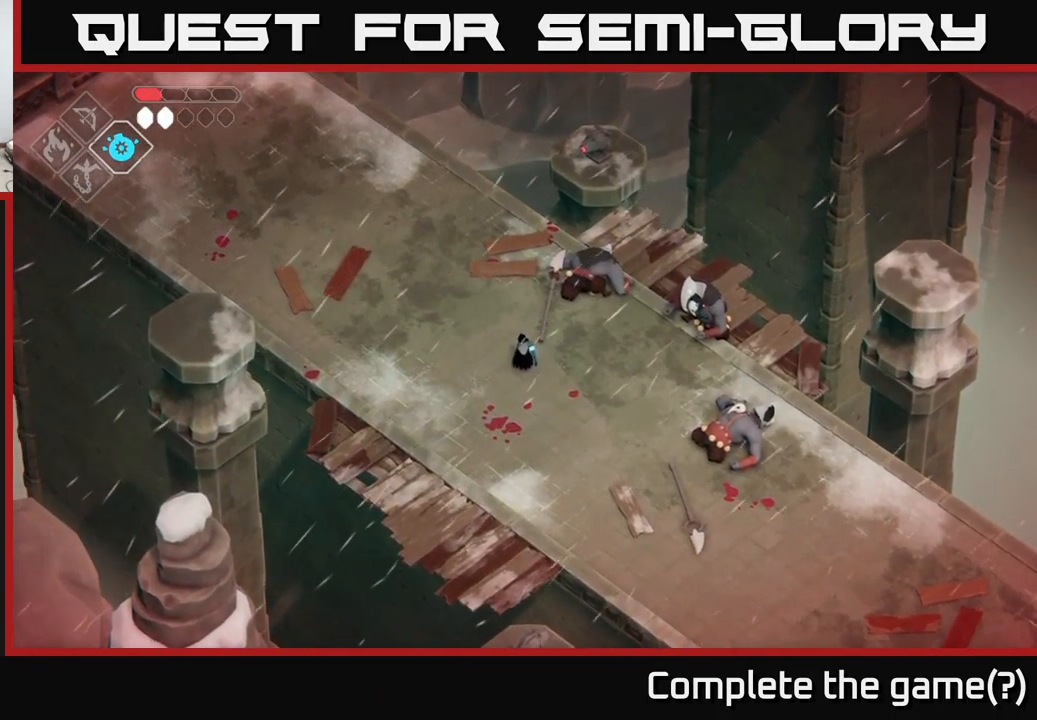
{"buttons": [], "left_stick": "center", "right_stick": "center", "events": []}
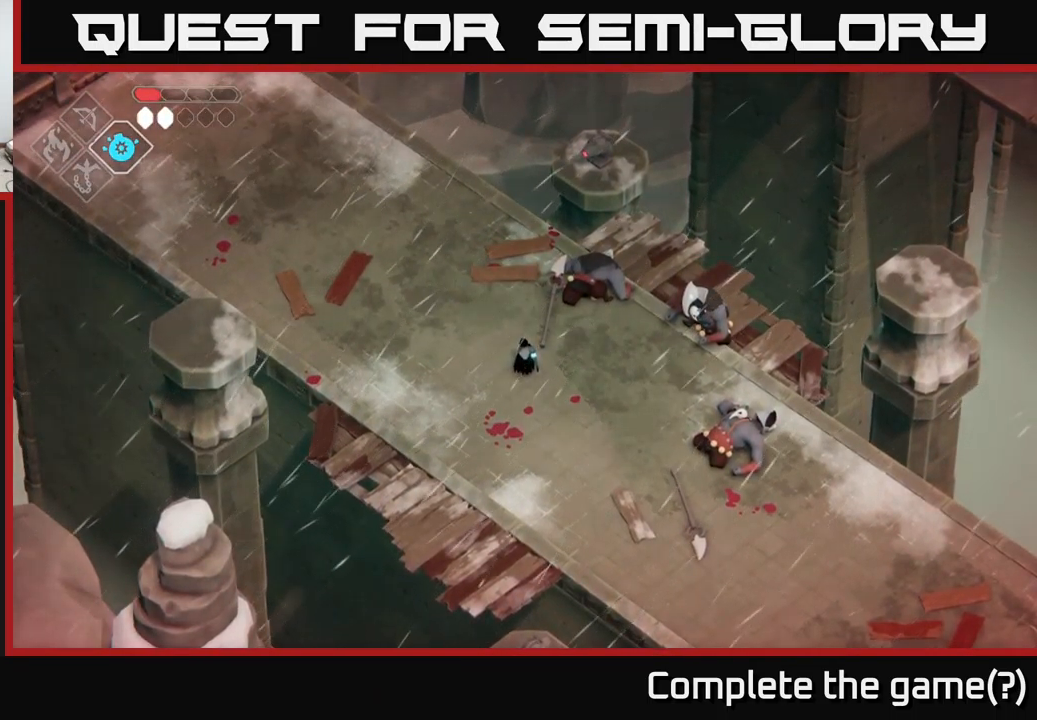
{"buttons": [], "left_stick": "up-left", "right_stick": "center", "events": [[84, "left_stick", "up-left"]]}
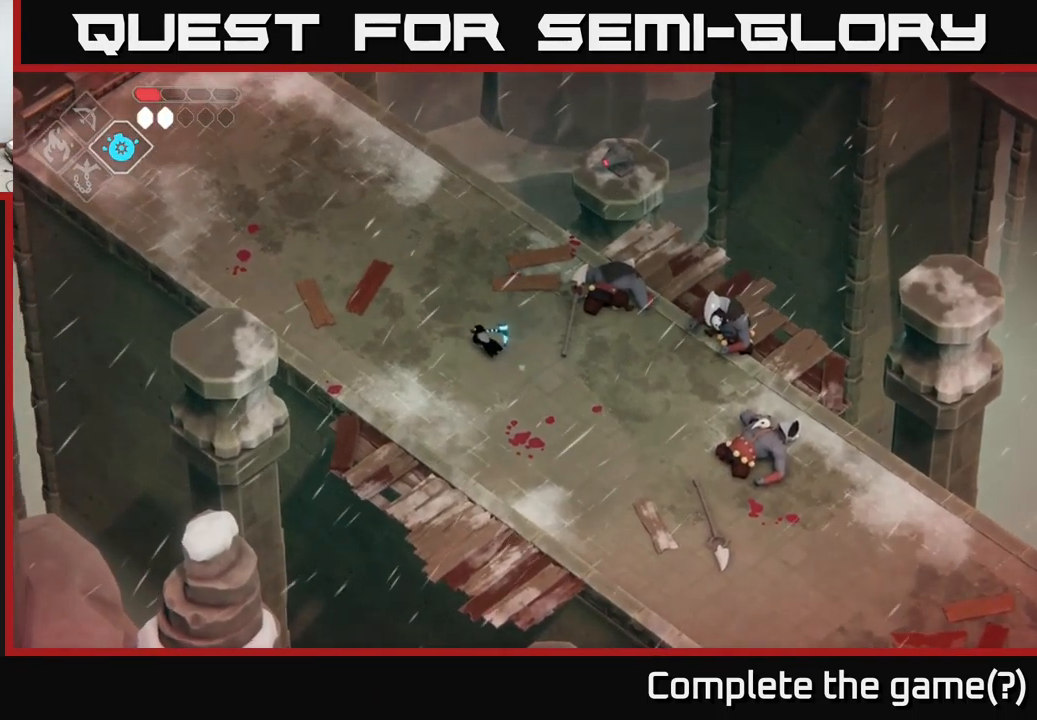
{"buttons": [], "left_stick": "up-left", "right_stick": "center", "events": [[117, "A", "down"], [350, "A", "up"]]}
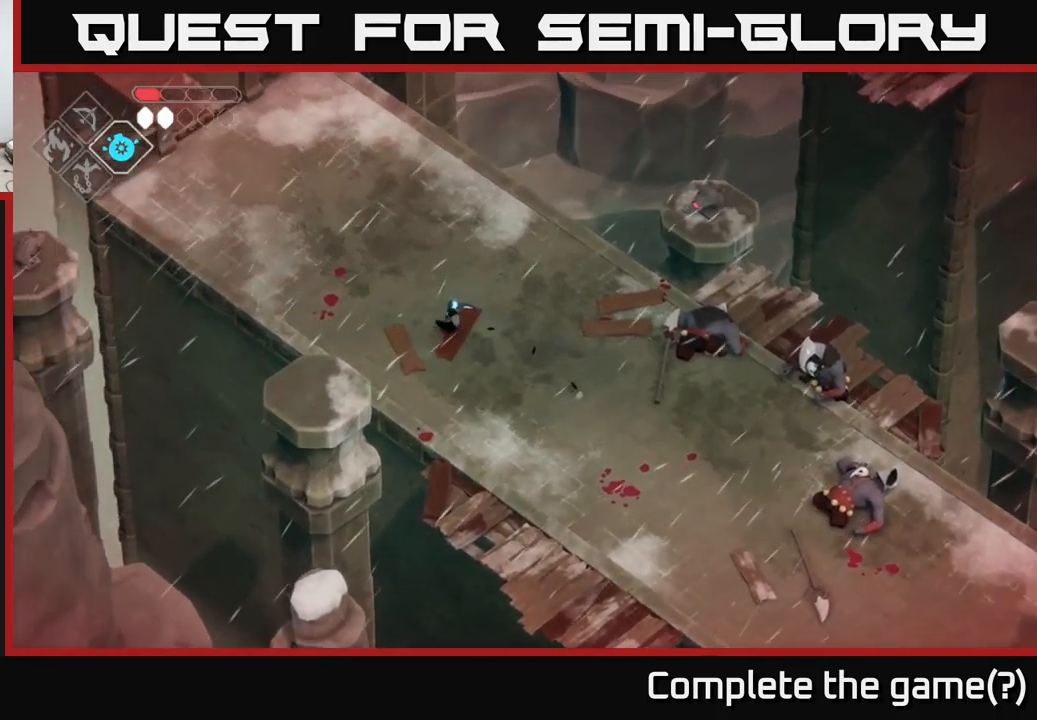
{"buttons": [], "left_stick": "up-left", "right_stick": "center", "events": []}
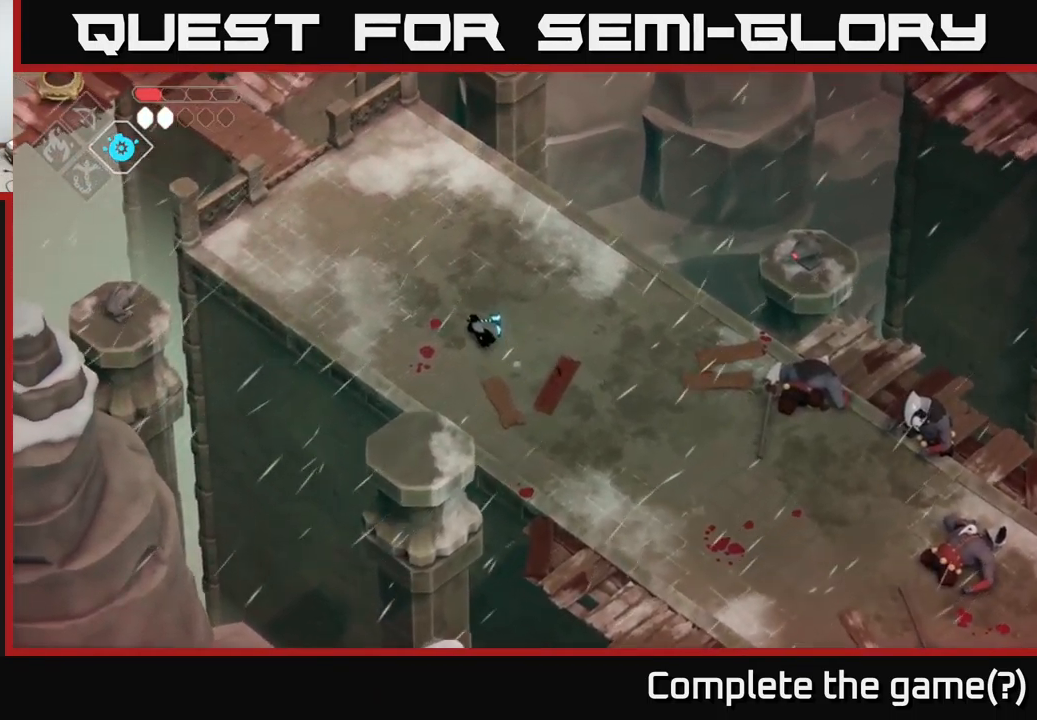
{"buttons": [], "left_stick": "up-left", "right_stick": "center", "events": [[234, "A", "down"], [417, "A", "up"]]}
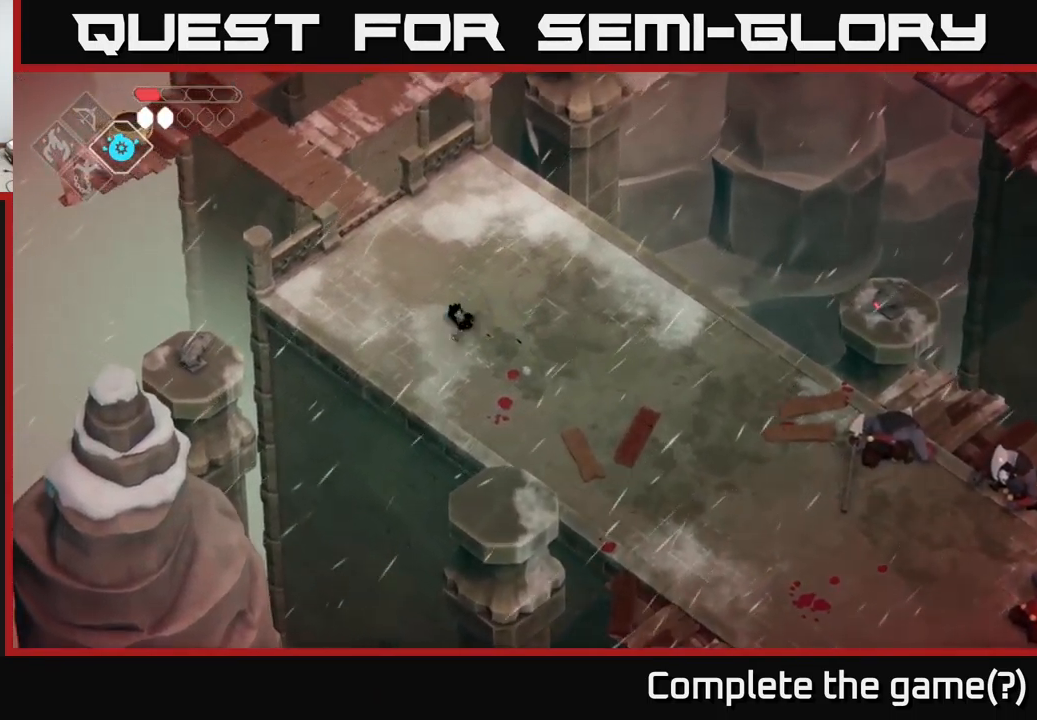
{"buttons": [], "left_stick": "up-left", "right_stick": "center", "events": [[117, "left_stick", "up"], [316, "left_stick", "up-left"]]}
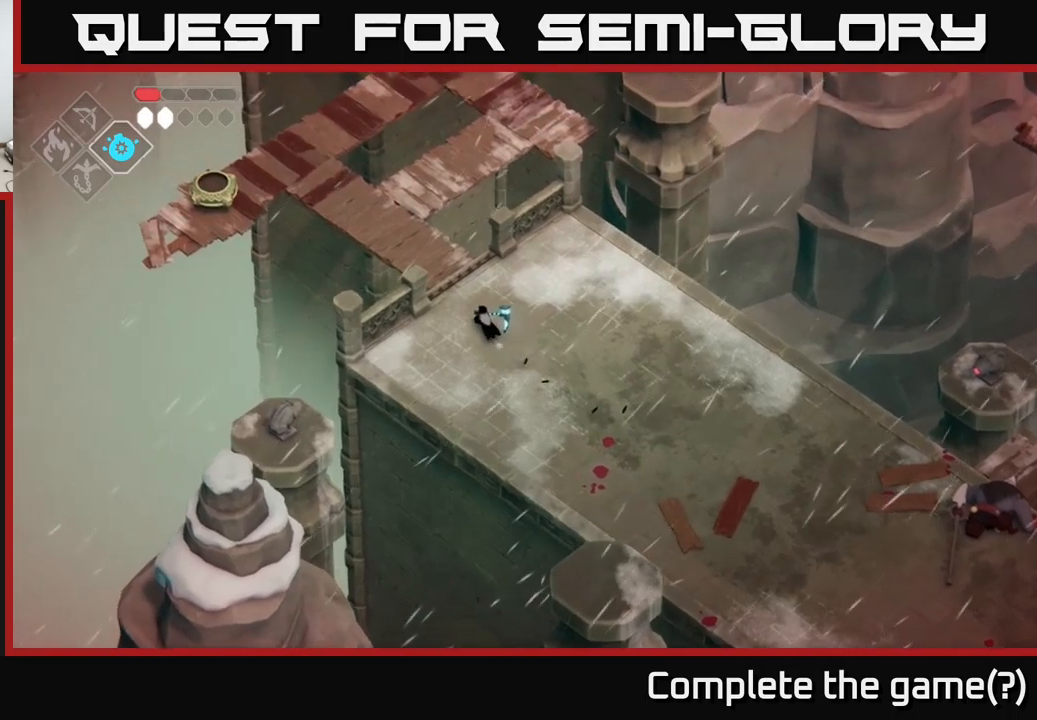
{"buttons": [], "left_stick": "up-left", "right_stick": "center", "events": []}
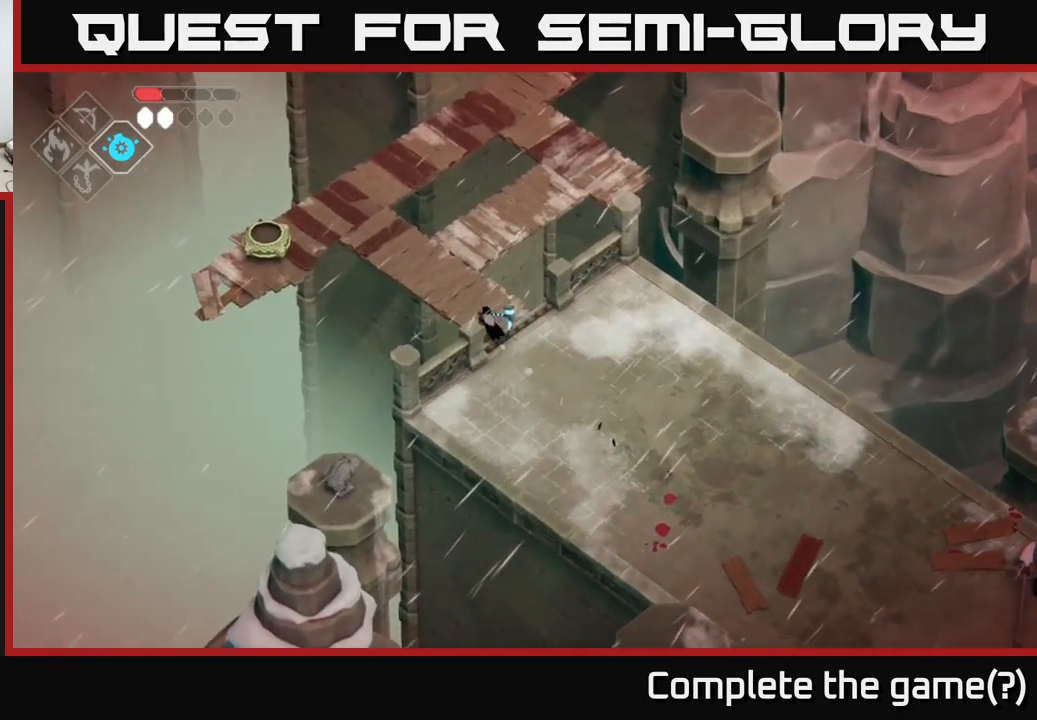
{"buttons": [], "left_stick": "up-left", "right_stick": "center", "events": []}
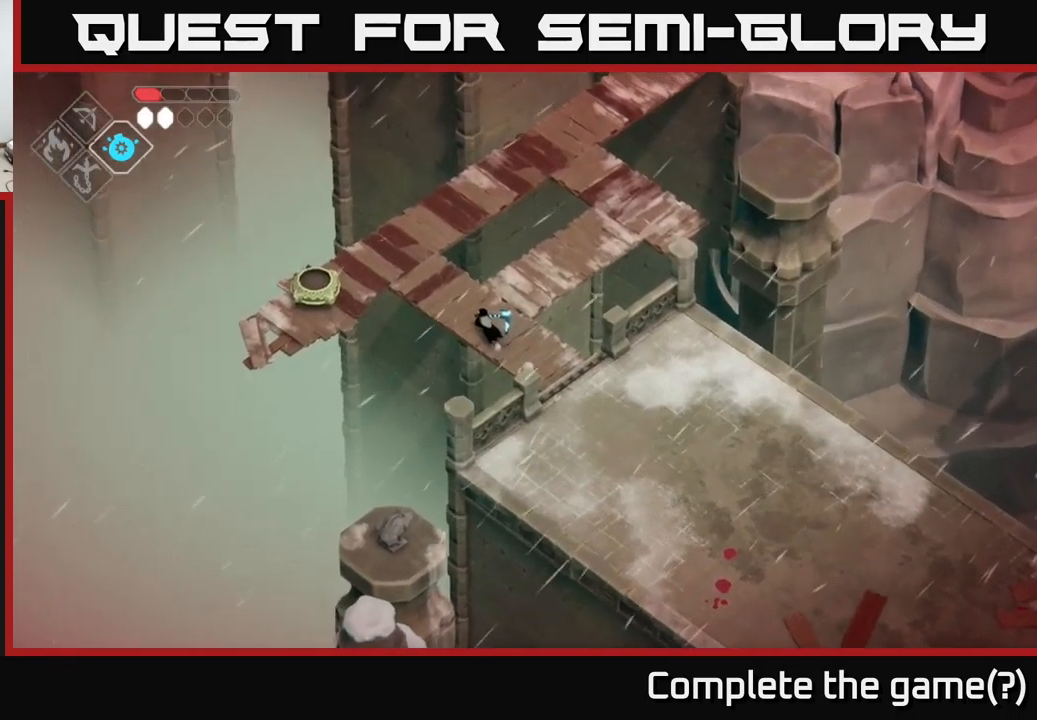
{"buttons": [], "left_stick": "up-left", "right_stick": "center", "events": []}
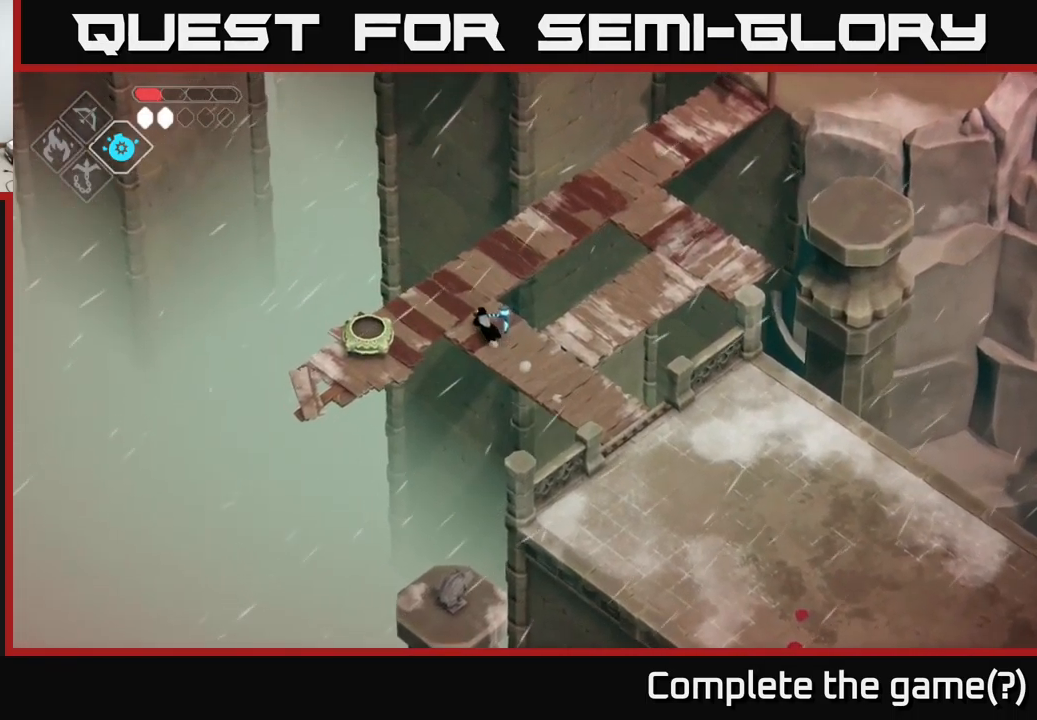
{"buttons": [], "left_stick": "down-left", "right_stick": "center", "events": [[383, "left_stick", "down-left"]]}
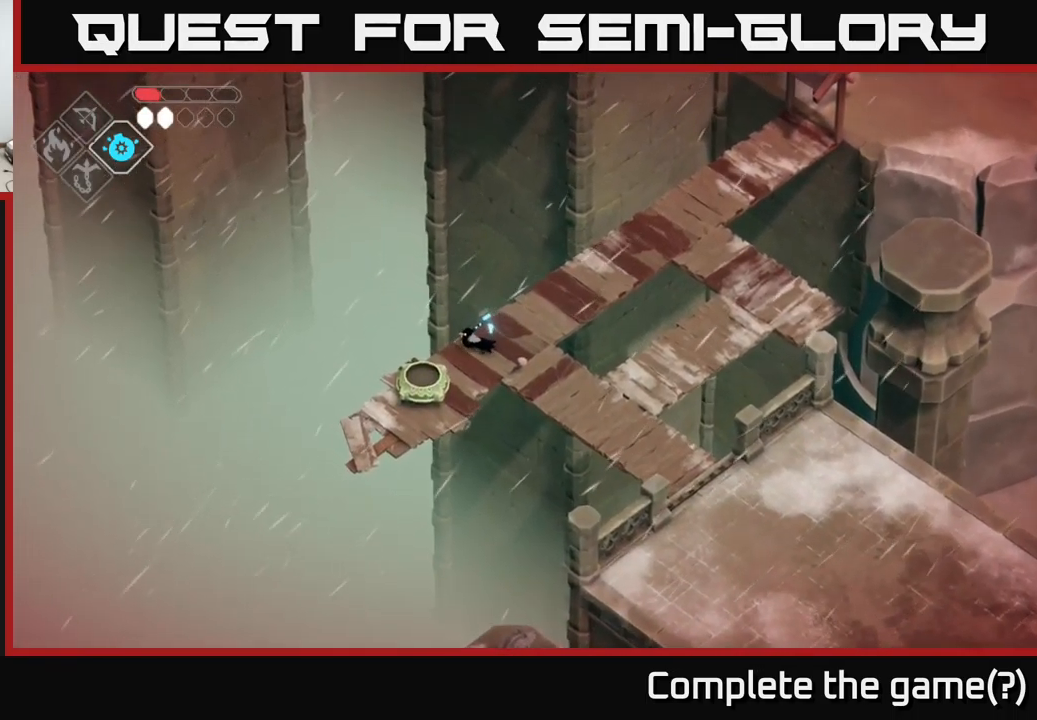
{"buttons": [], "left_stick": "center", "right_stick": "center", "events": [[150, "left_stick", "center"], [183, "Y", "down"], [266, "Y", "up"]]}
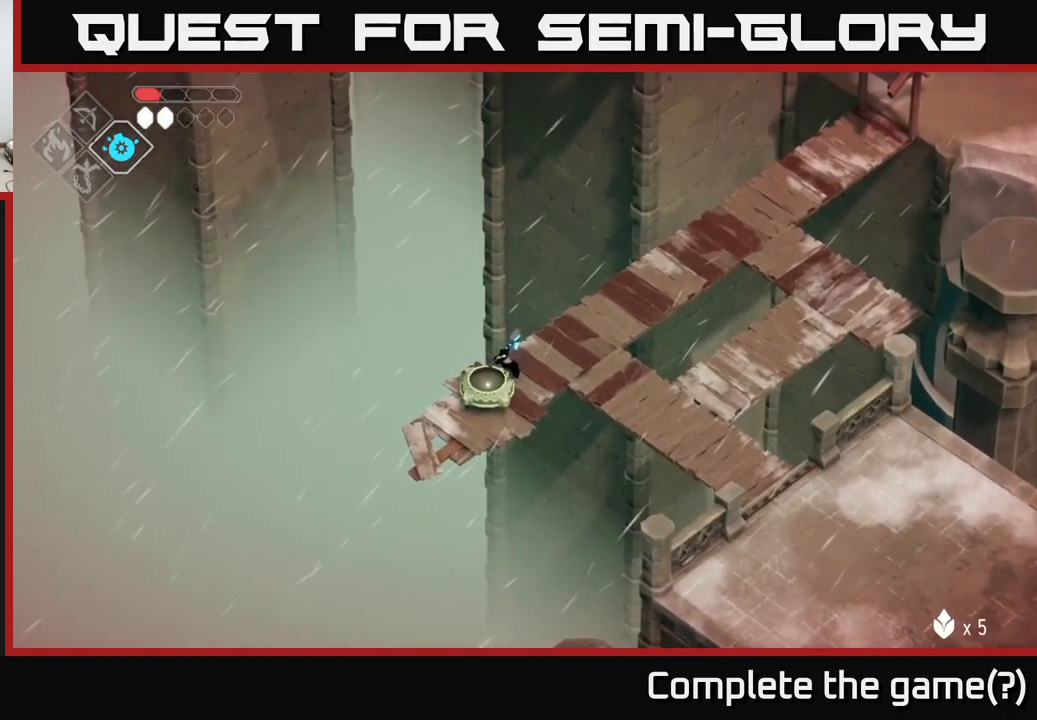
{"buttons": [], "left_stick": "center", "right_stick": "center", "events": []}
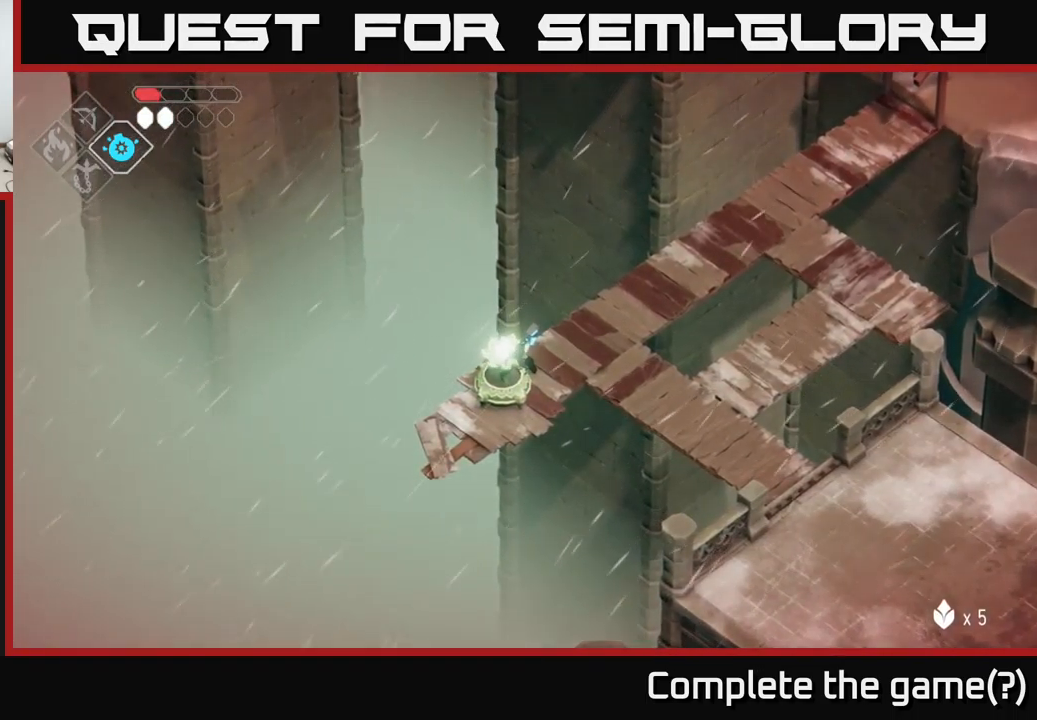
{"buttons": [], "left_stick": "center", "right_stick": "center", "events": []}
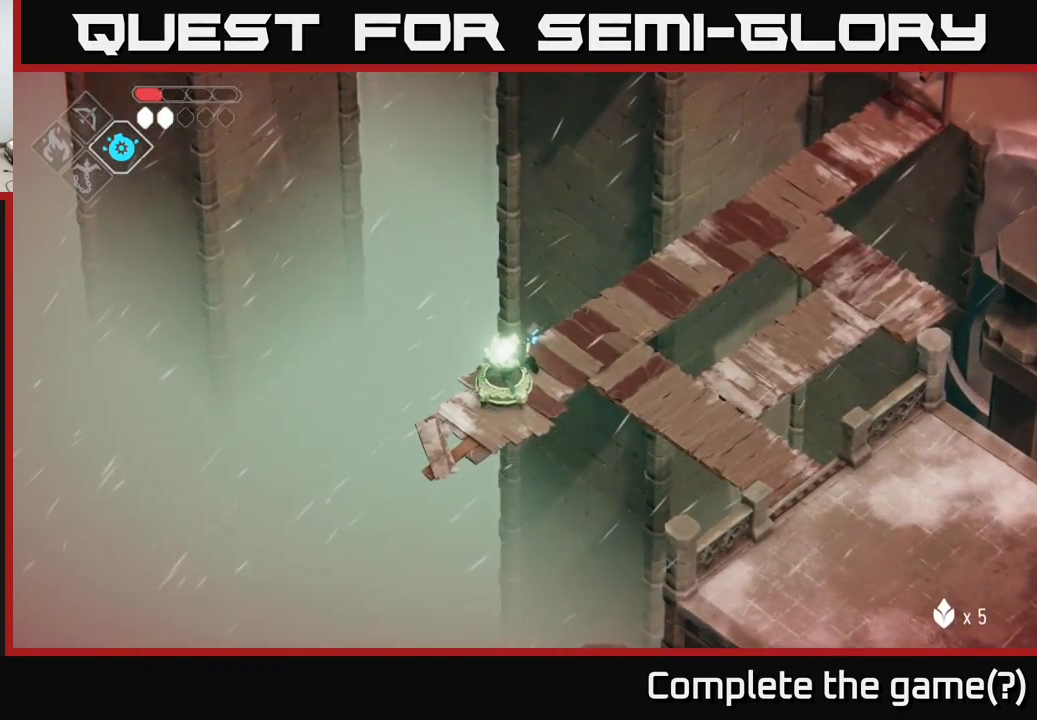
{"buttons": [], "left_stick": "center", "right_stick": "center", "events": []}